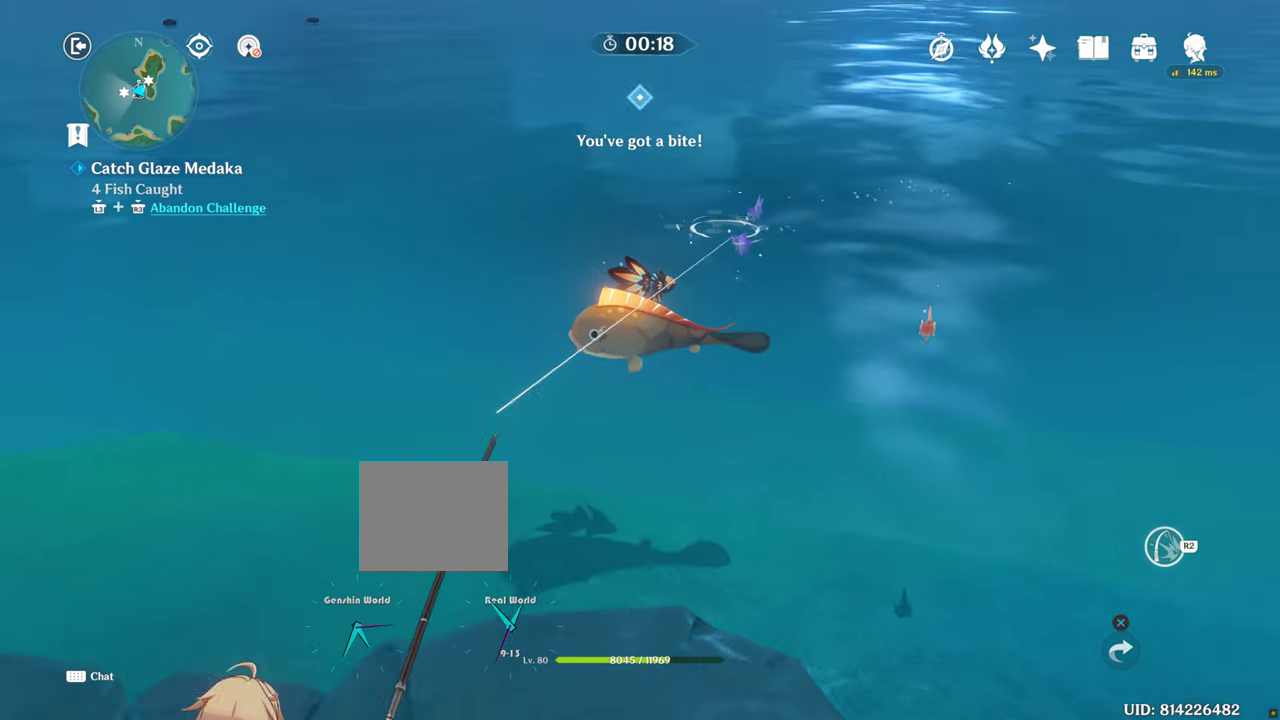
Gameplay with a controller (PlayStation layout); each line is a JSON object with the inputs held at the frame after it (dt_ms = milliseconds from this image to that frame). "events" lists button and stick changes between this image and that frame as [ms after this image, input, new state], when the widget could be followed in between. Not read: L3 R3.
{"dt_ms": 500, "buttons": ["R2"], "left_stick": "center", "right_stick": "center", "events": [[500, "R2", "down"]]}
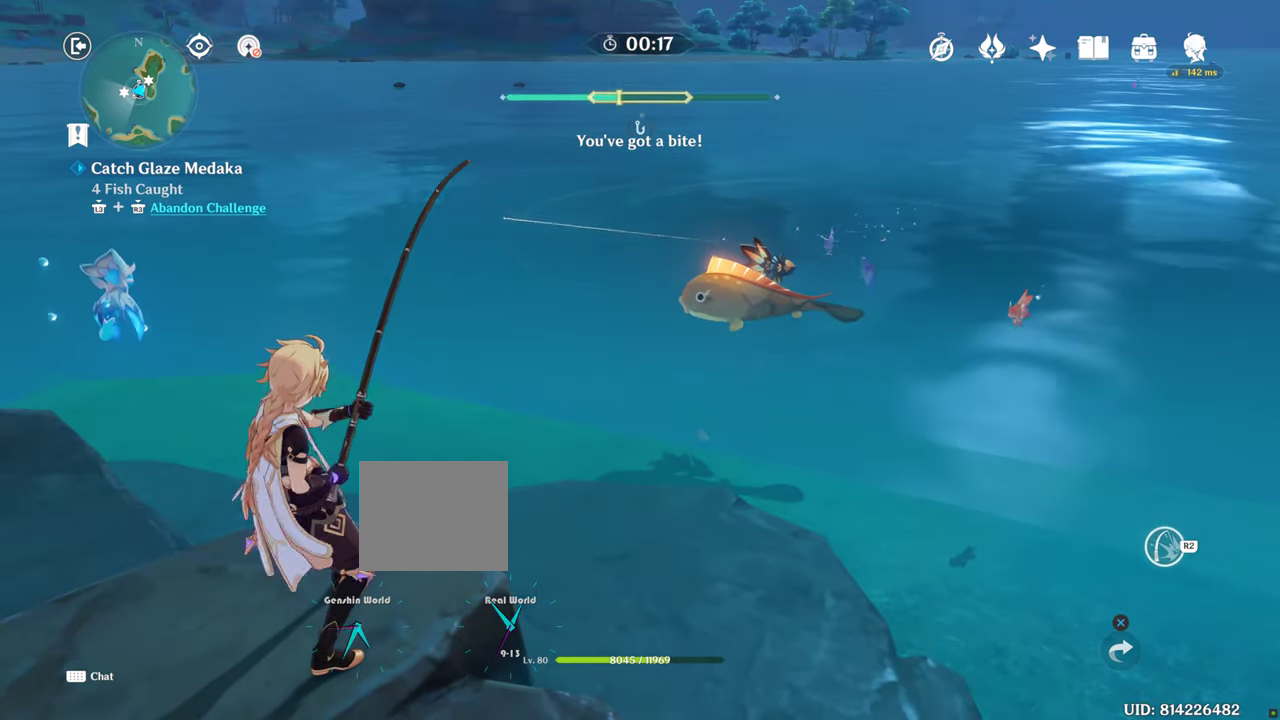
{"dt_ms": 500, "buttons": ["R2"], "left_stick": "center", "right_stick": "center", "events": []}
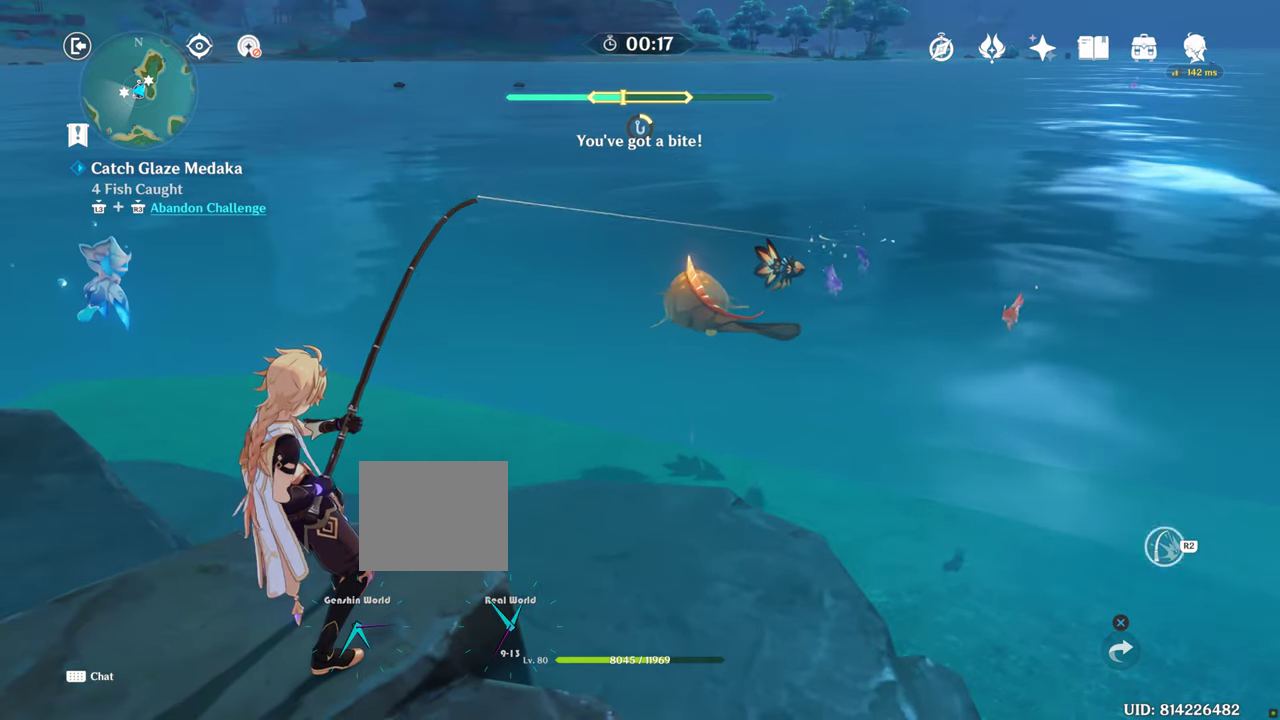
{"dt_ms": 500, "buttons": ["R2"], "left_stick": "center", "right_stick": "center", "events": []}
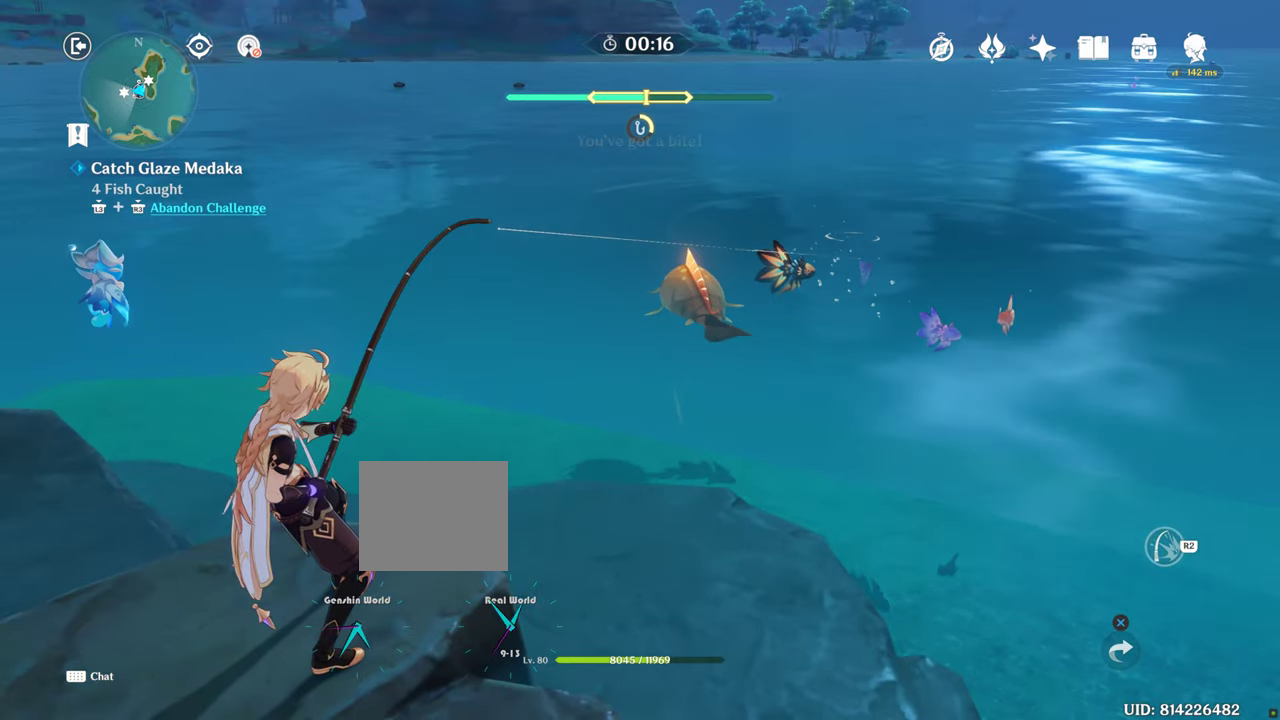
{"dt_ms": 500, "buttons": ["R2"], "left_stick": "center", "right_stick": "center", "events": []}
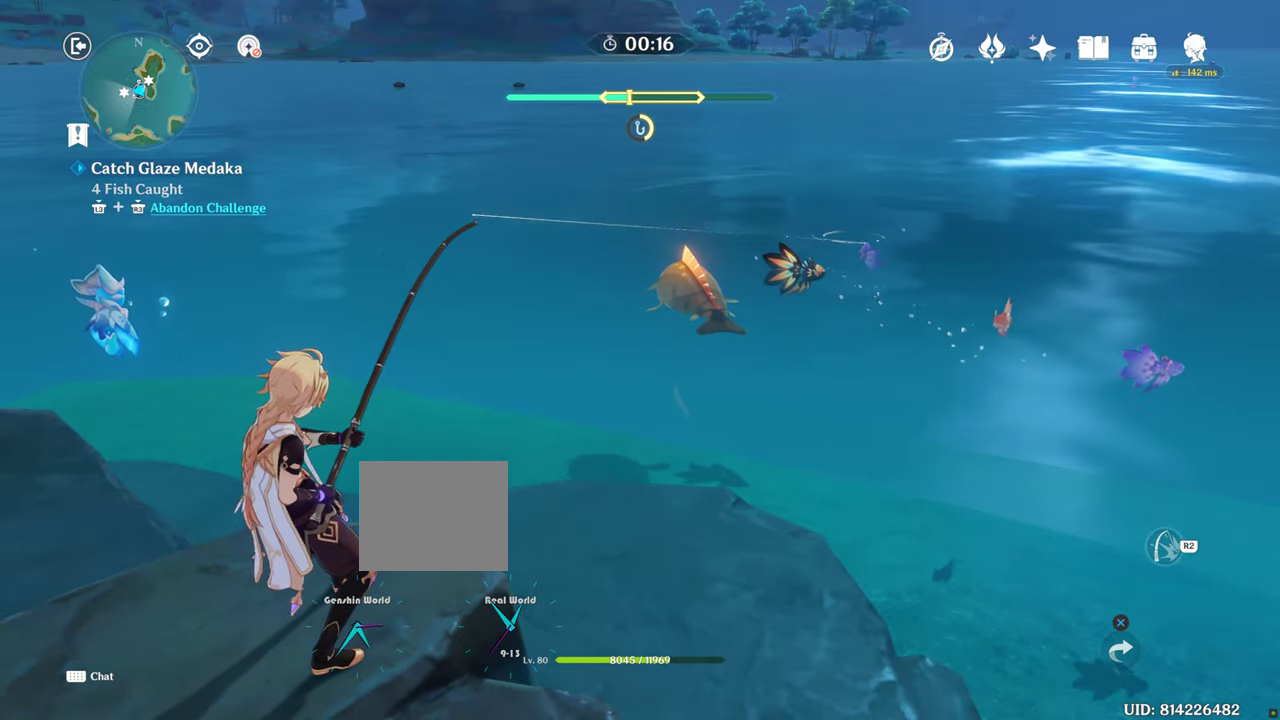
{"dt_ms": 500, "buttons": ["R2"], "left_stick": "center", "right_stick": "center", "events": []}
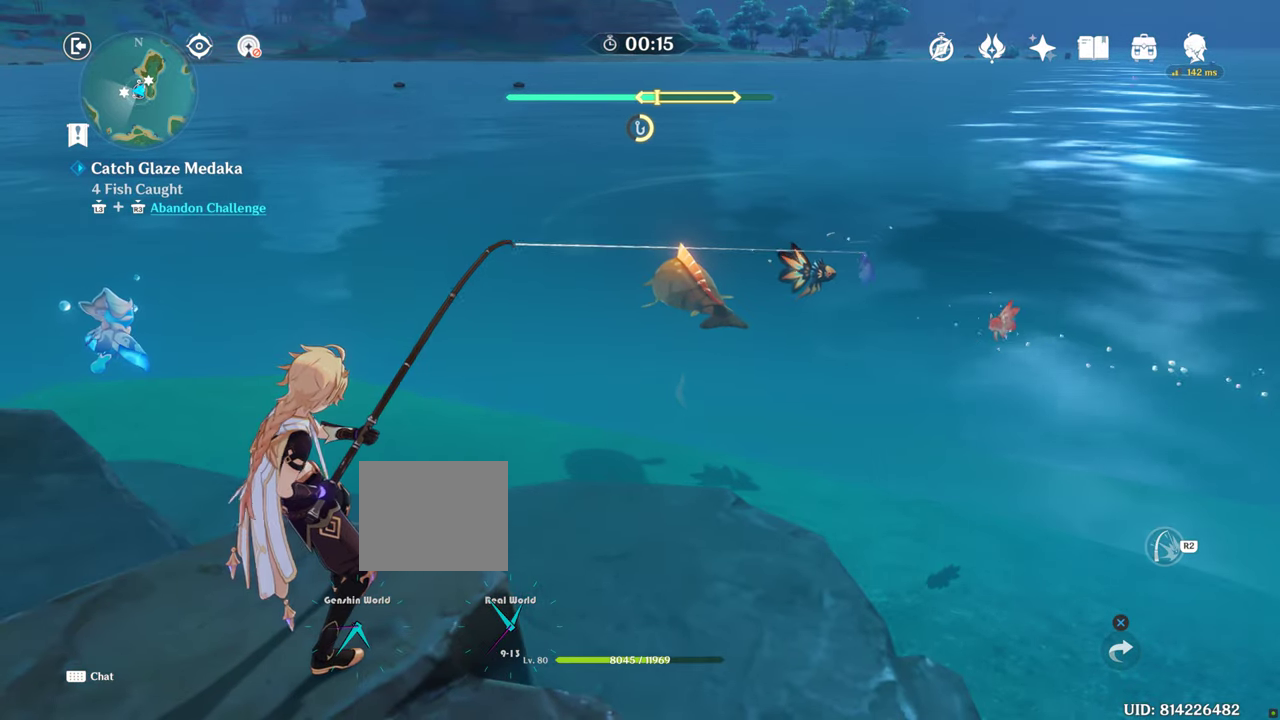
{"dt_ms": 500, "buttons": ["R2"], "left_stick": "center", "right_stick": "center", "events": []}
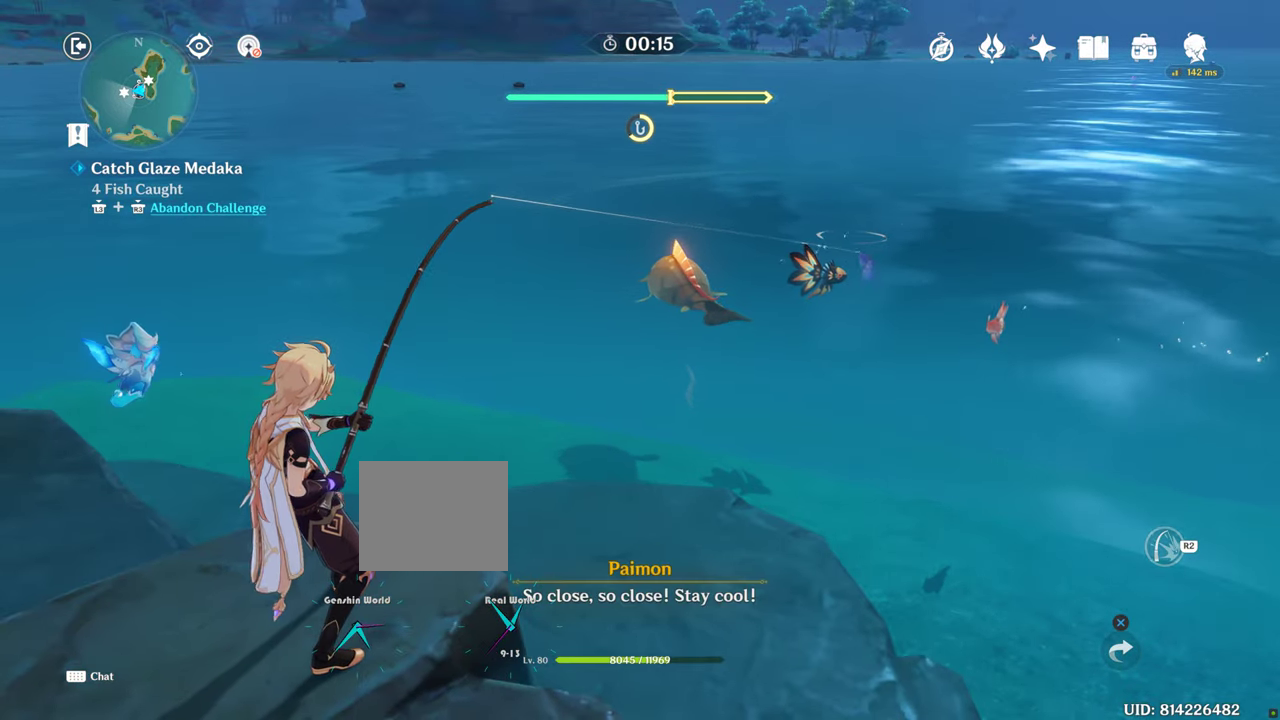
{"dt_ms": 500, "buttons": ["R2"], "left_stick": "center", "right_stick": "center", "events": []}
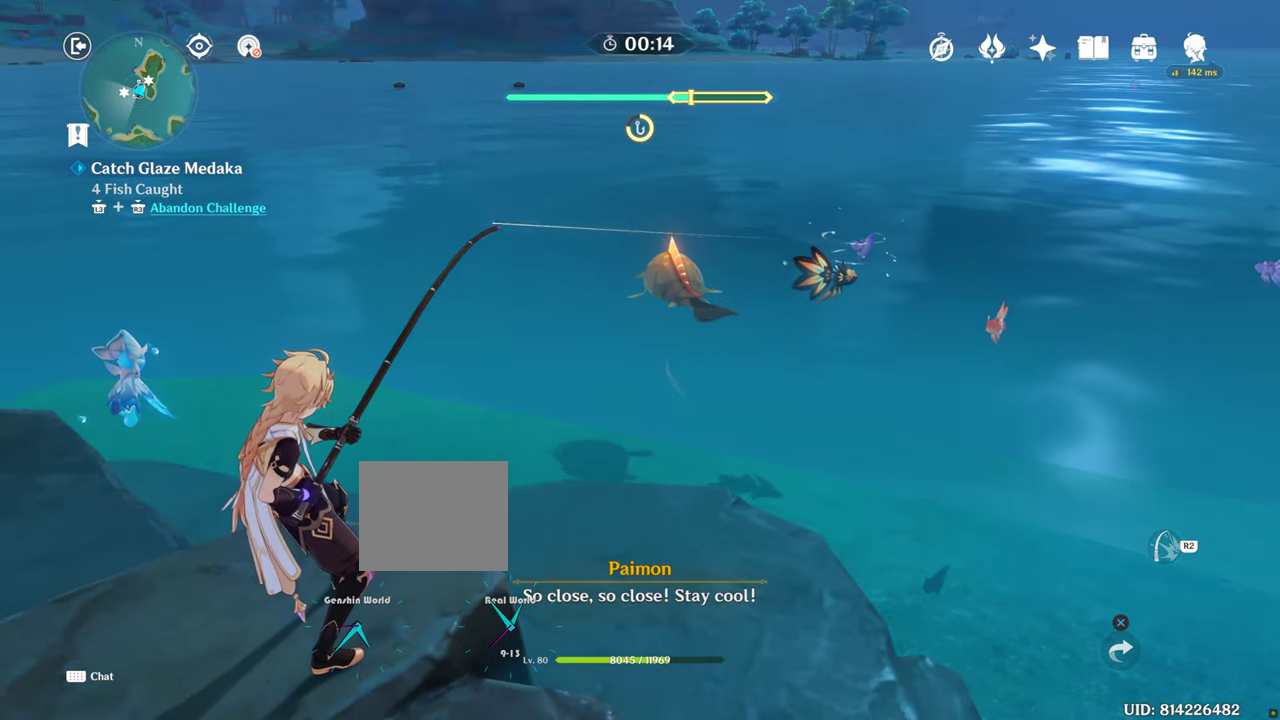
{"dt_ms": 500, "buttons": [], "left_stick": "center", "right_stick": "center", "events": [[133, "R2", "up"]]}
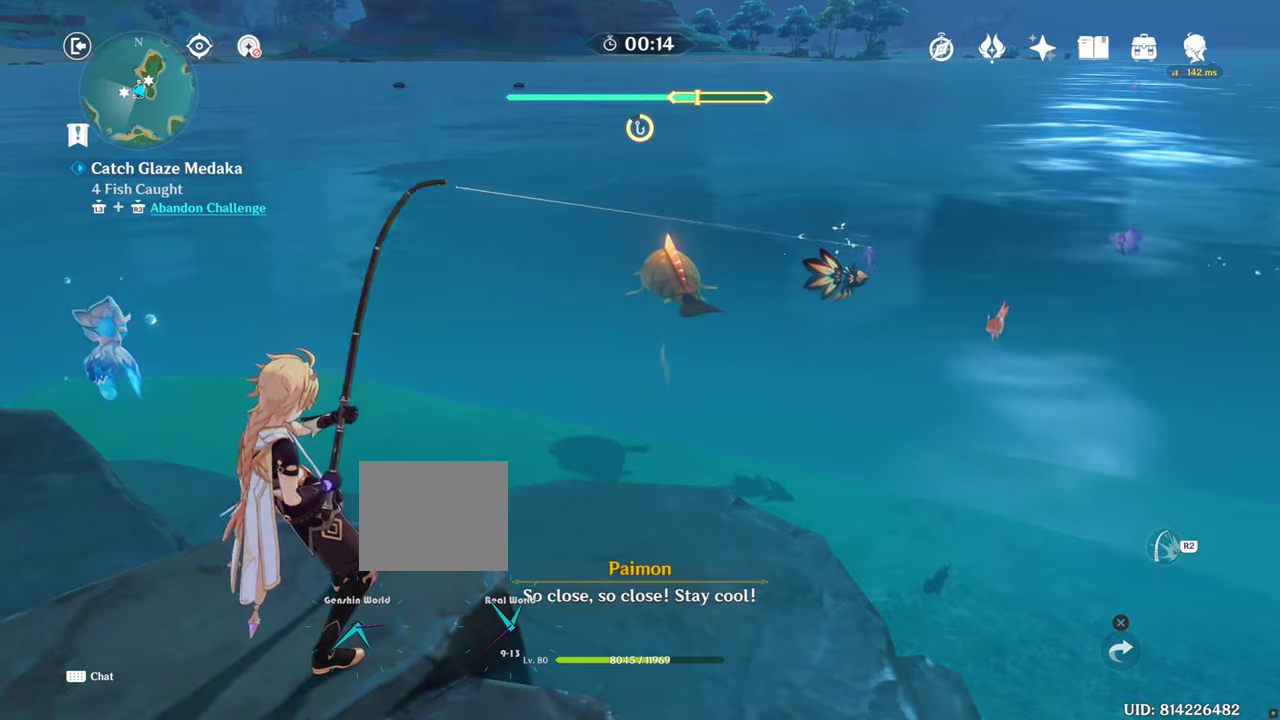
{"dt_ms": 500, "buttons": ["R2"], "left_stick": "center", "right_stick": "center", "events": [[67, "R2", "down"]]}
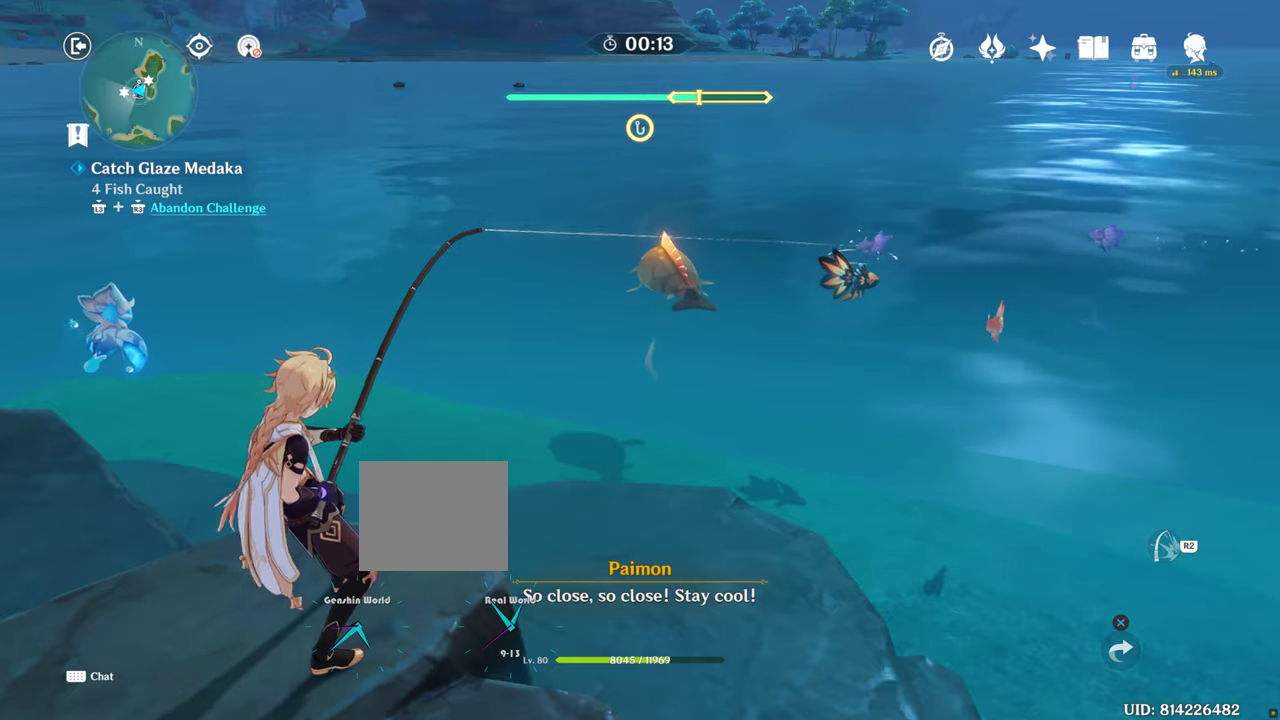
{"dt_ms": 1000, "buttons": ["R2"], "left_stick": "center", "right_stick": "center"}
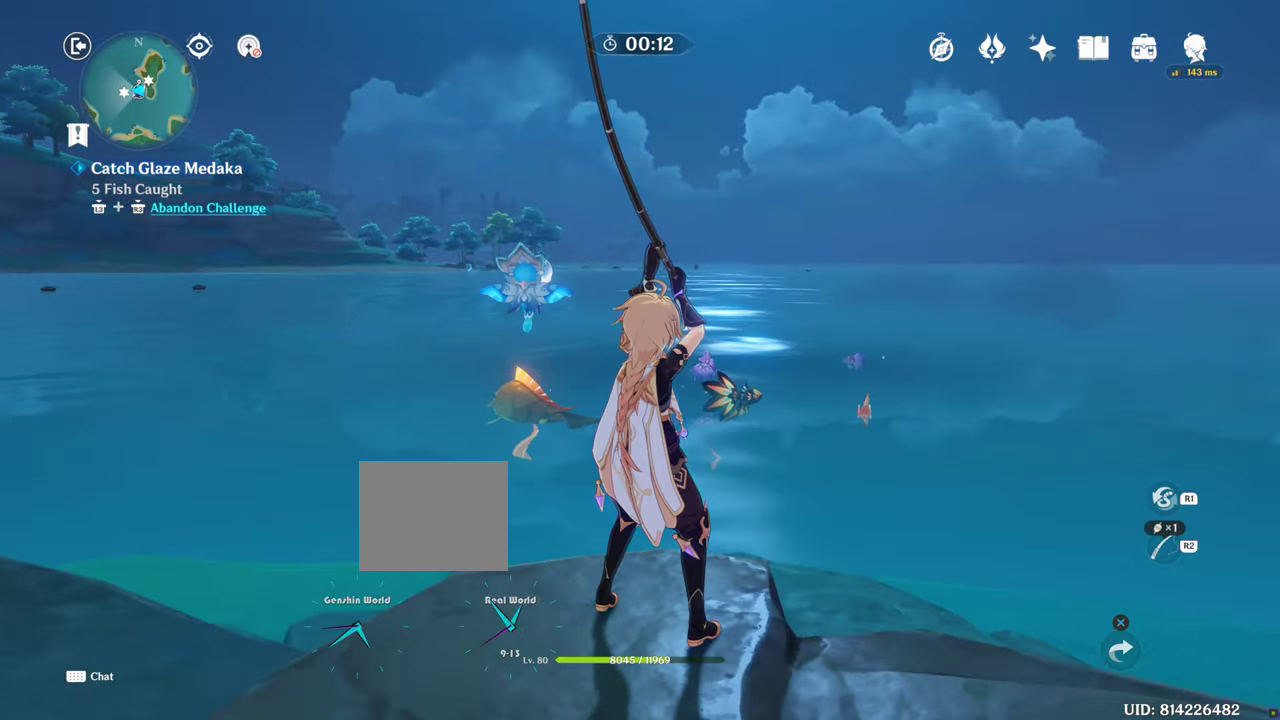
{"dt_ms": 500, "buttons": ["R2"], "left_stick": "center", "right_stick": "center", "events": []}
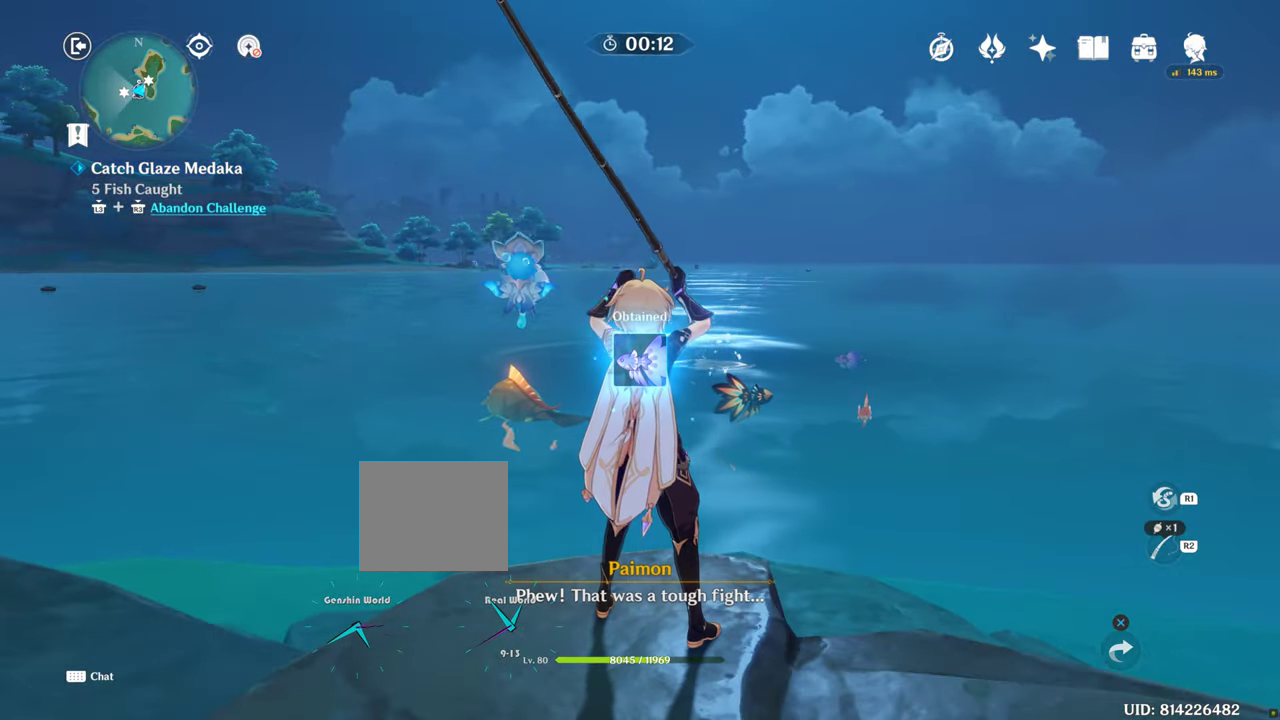
{"dt_ms": 500, "buttons": ["R2"], "left_stick": "center", "right_stick": "center", "events": []}
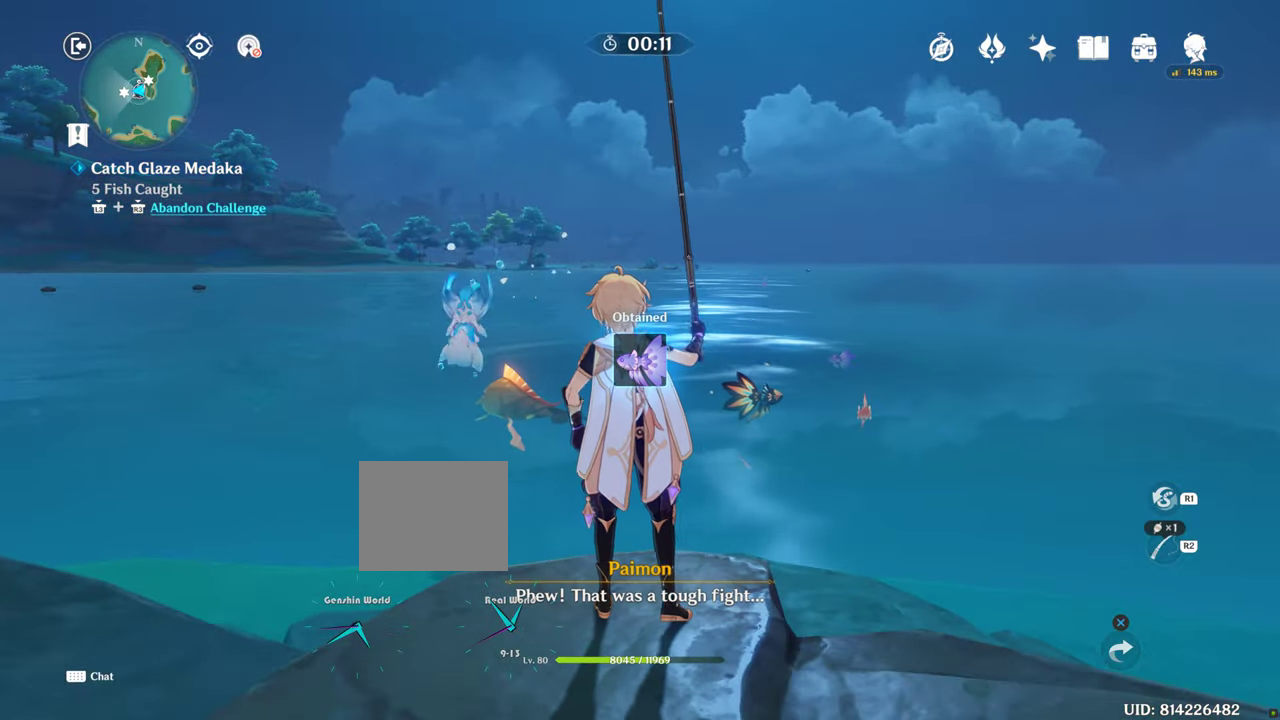
{"dt_ms": 500, "buttons": ["R2"], "left_stick": "center", "right_stick": "center", "events": []}
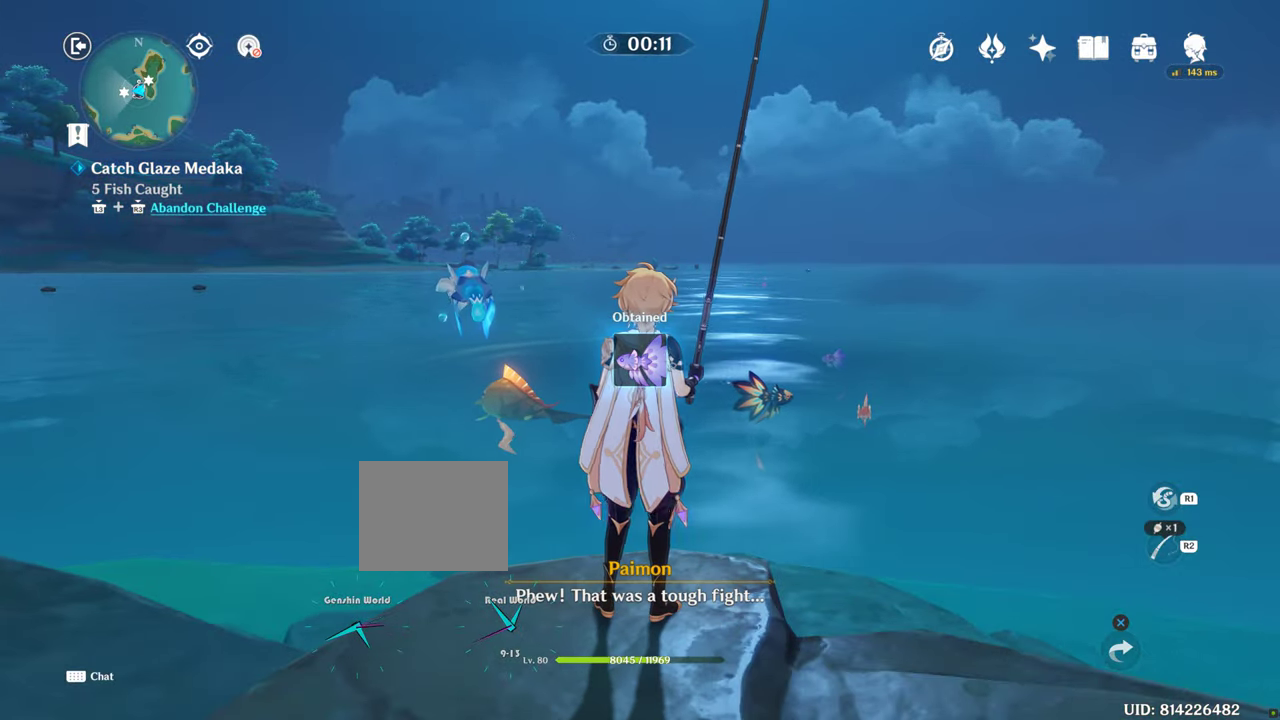
{"dt_ms": 500, "buttons": ["R2"], "left_stick": "center", "right_stick": "center", "events": []}
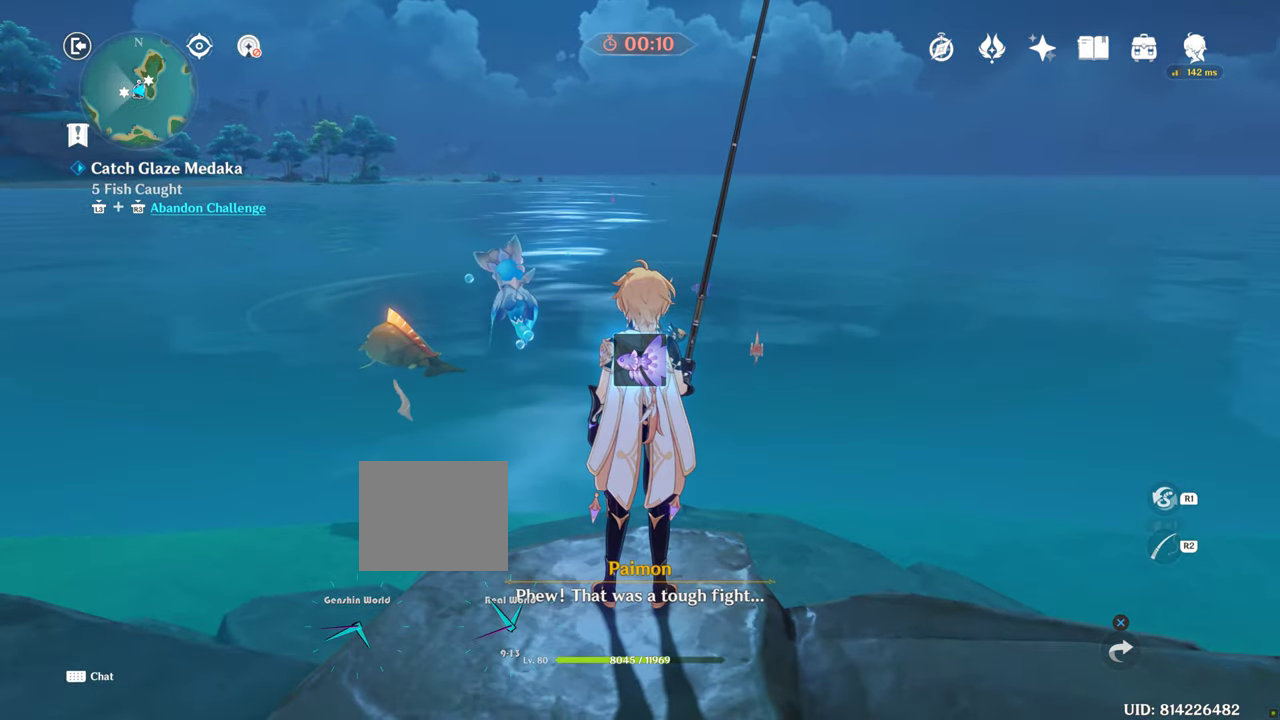
{"dt_ms": 500, "buttons": ["R2"], "left_stick": "center", "right_stick": "center", "events": [[84, "R2", "up"], [134, "CROSS", "down"], [134, "R2", "down"], [184, "CROSS", "up"], [200, "CROSS", "down"], [267, "CROSS", "up"]]}
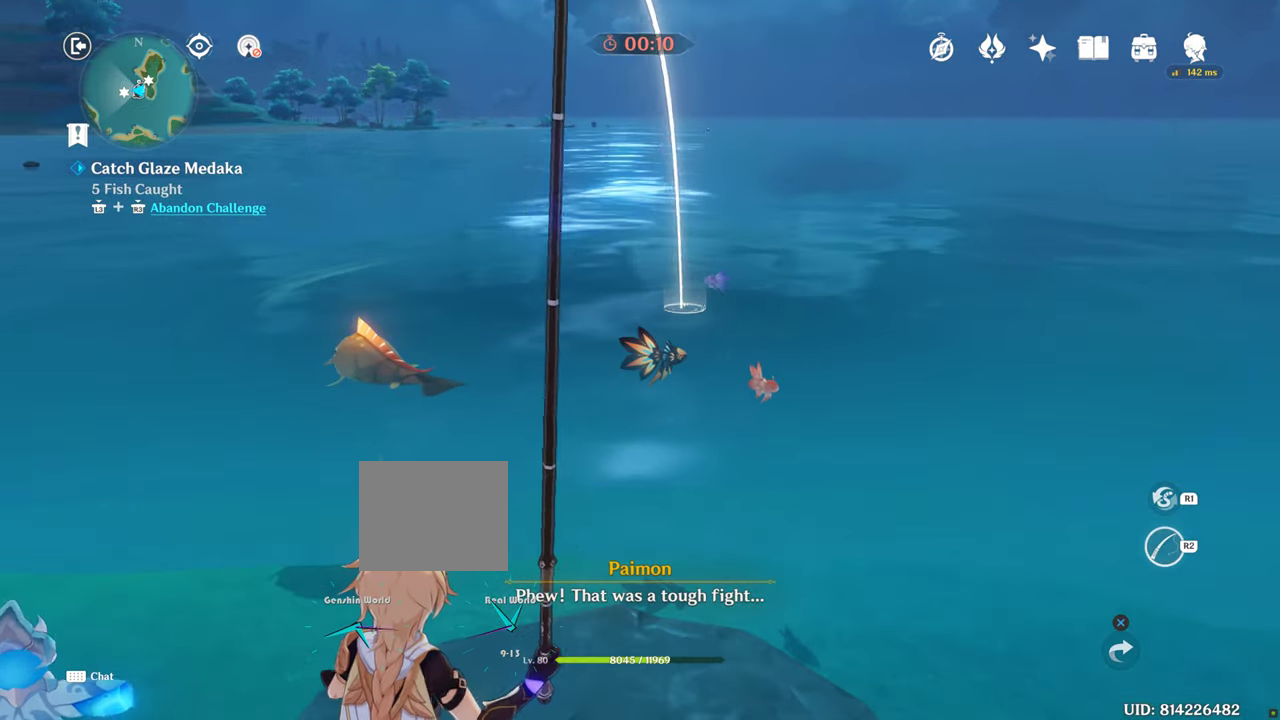
{"dt_ms": 1000, "buttons": ["R2"], "left_stick": "center", "right_stick": "center"}
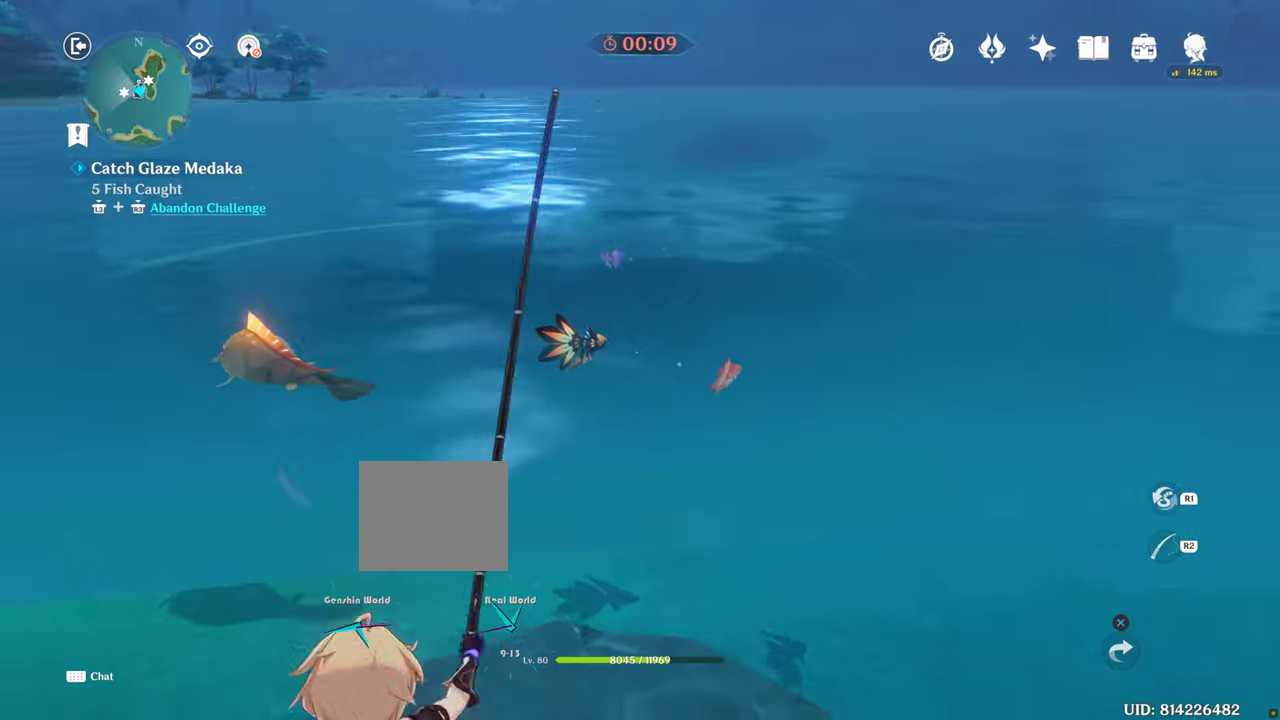
{"dt_ms": 500, "buttons": [], "left_stick": "center", "right_stick": "center", "events": [[416, "R2", "up"]]}